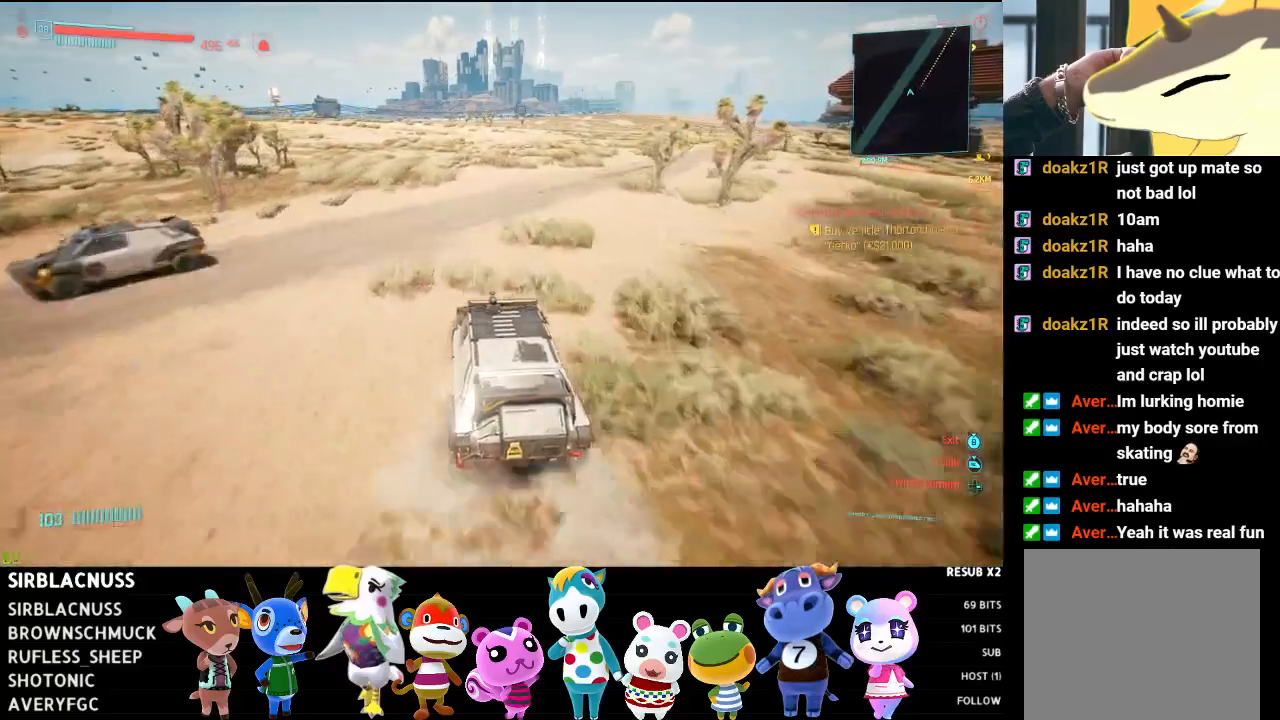
Gameplay with a controller (Xbox layout); each line is a JSON object with the inputs held at the frame after it. "events" lists button and stick changes between this image and that frame as [ms after this image, input, new state], when the widget could be followed in between.
{"buttons": ["R2"], "left_stick": "center", "right_stick": "right", "events": [[33, "right_stick", "right"], [67, "left_stick", "center"], [183, "left_stick", "right"], [400, "left_stick", "center"]]}
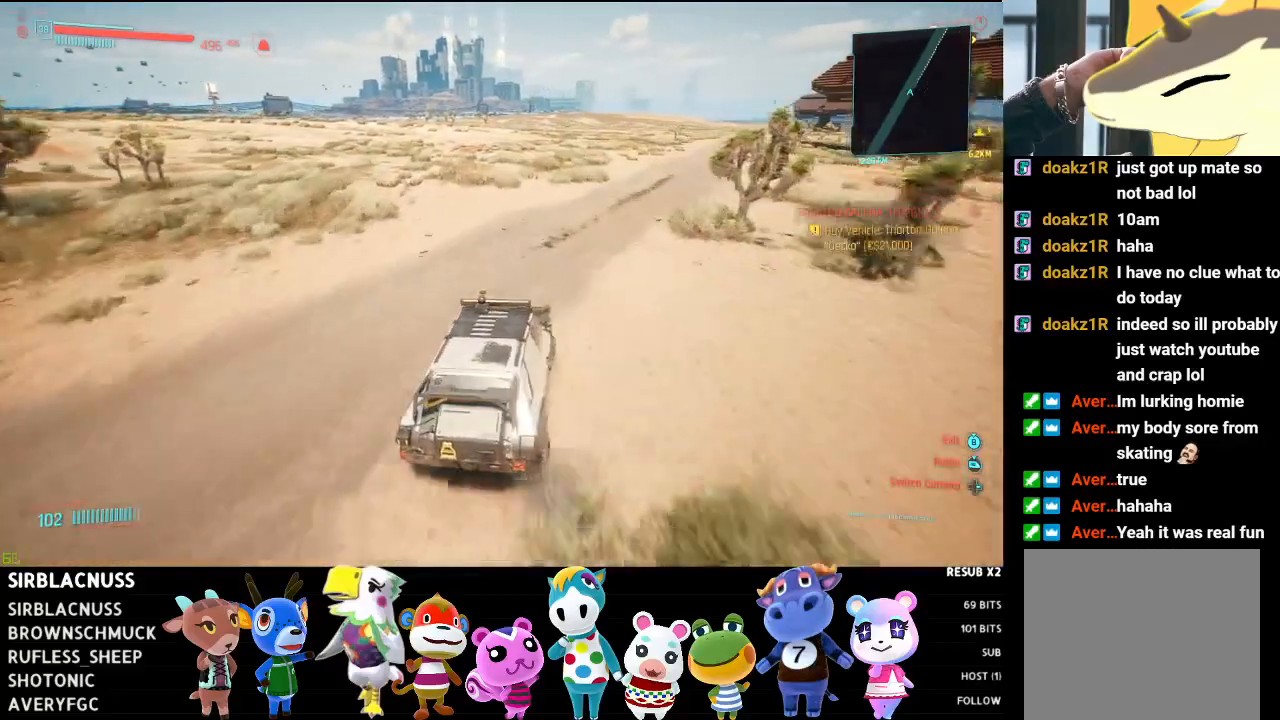
{"buttons": ["R2"], "left_stick": "center", "right_stick": "right", "events": [[33, "left_stick", "right"], [233, "left_stick", "center"]]}
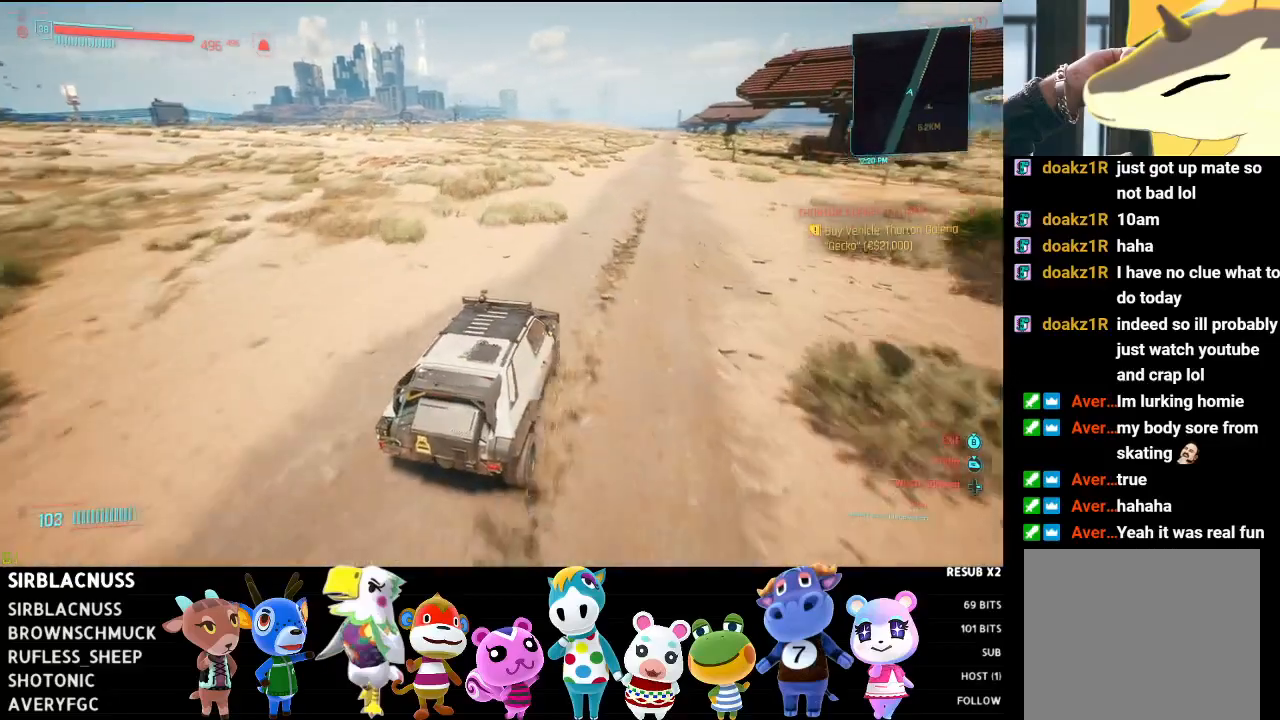
{"buttons": ["R2"], "left_stick": "center", "right_stick": "right", "events": [[33, "right_stick", "up-right"], [117, "left_stick", "right"], [250, "right_stick", "right"], [333, "left_stick", "center"]]}
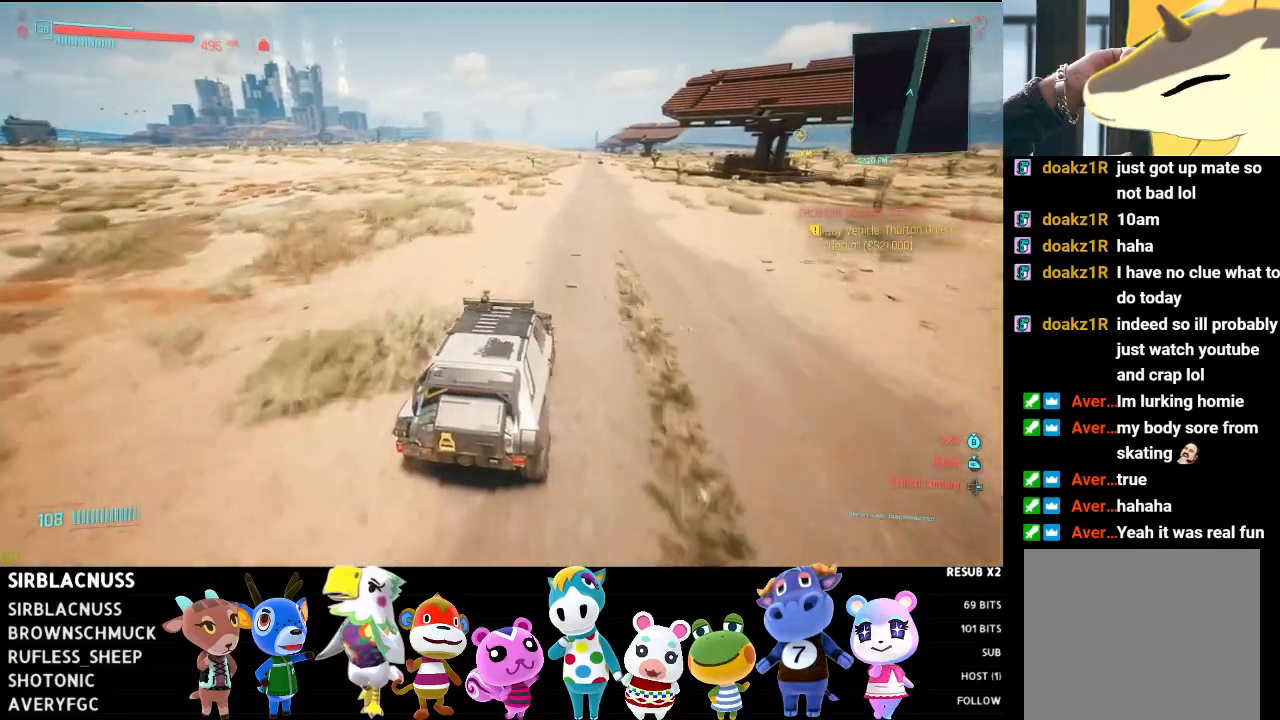
{"buttons": ["R2"], "left_stick": "center", "right_stick": "right", "events": [[133, "left_stick", "right"], [217, "right_stick", "center"], [367, "left_stick", "center"], [383, "right_stick", "right"]]}
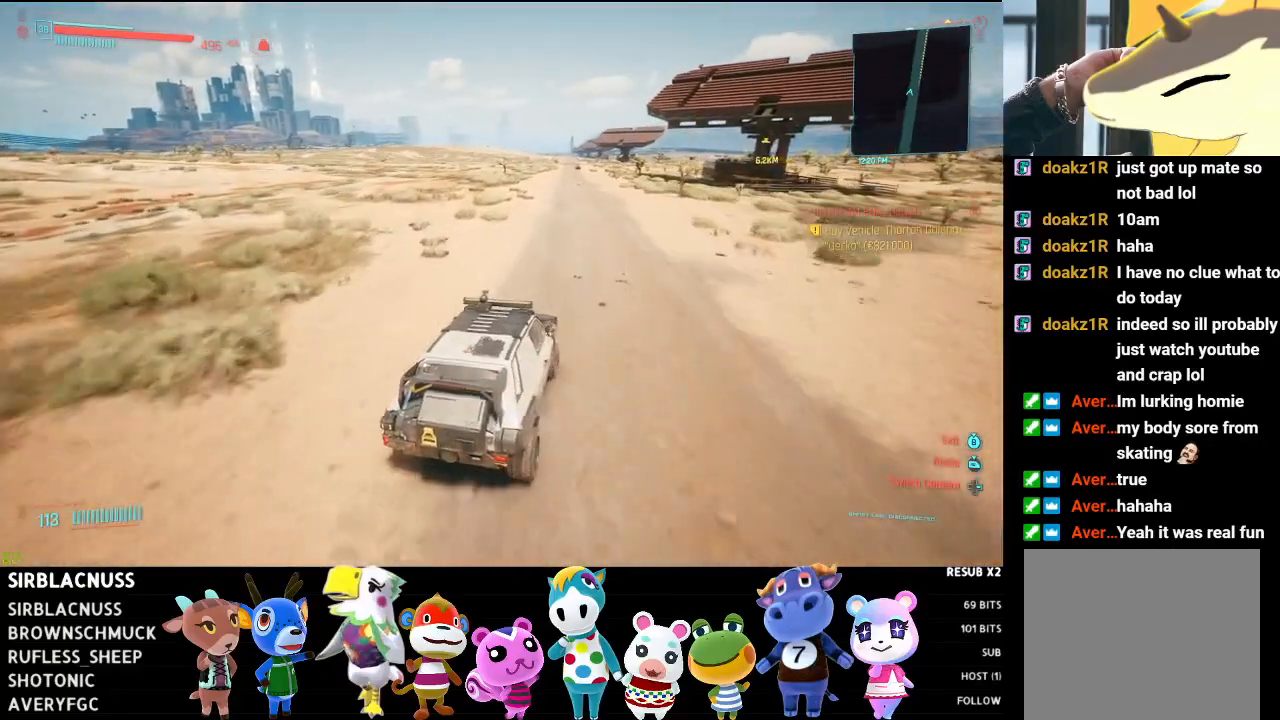
{"buttons": ["R2"], "left_stick": "left", "right_stick": "right", "events": [[317, "left_stick", "left"]]}
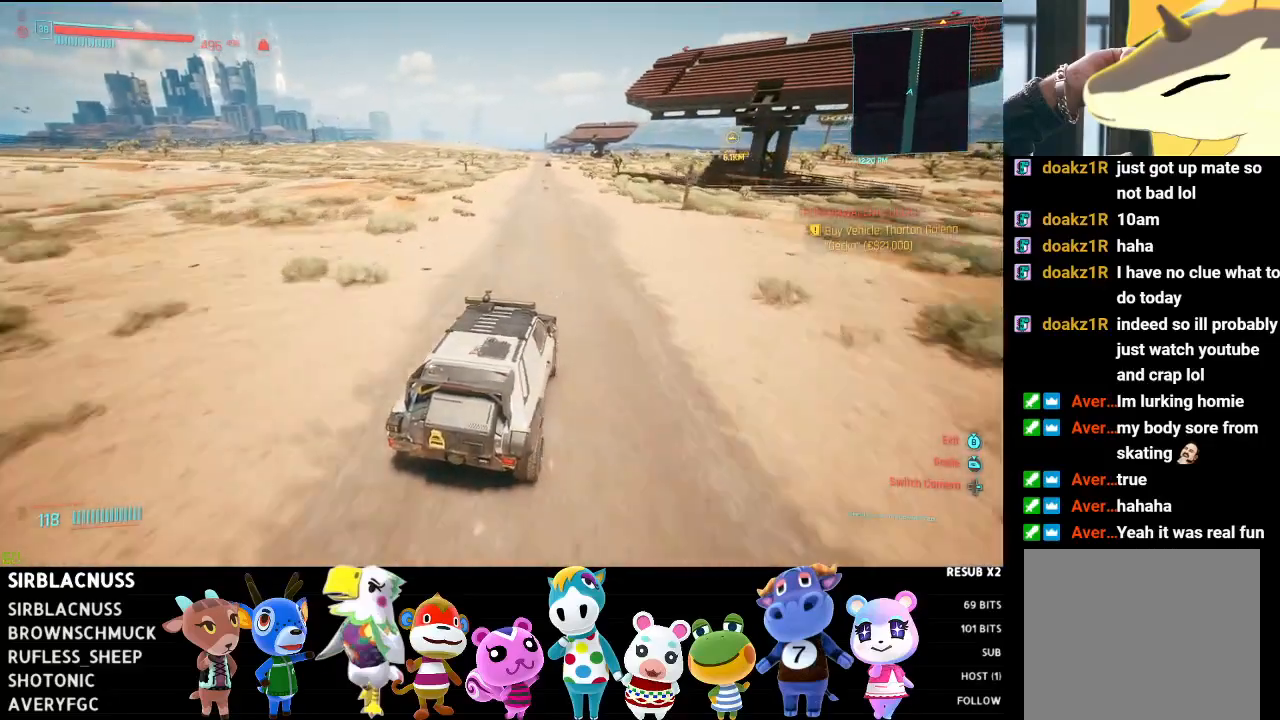
{"buttons": ["R2"], "left_stick": "center", "right_stick": "right", "events": [[50, "left_stick", "center"]]}
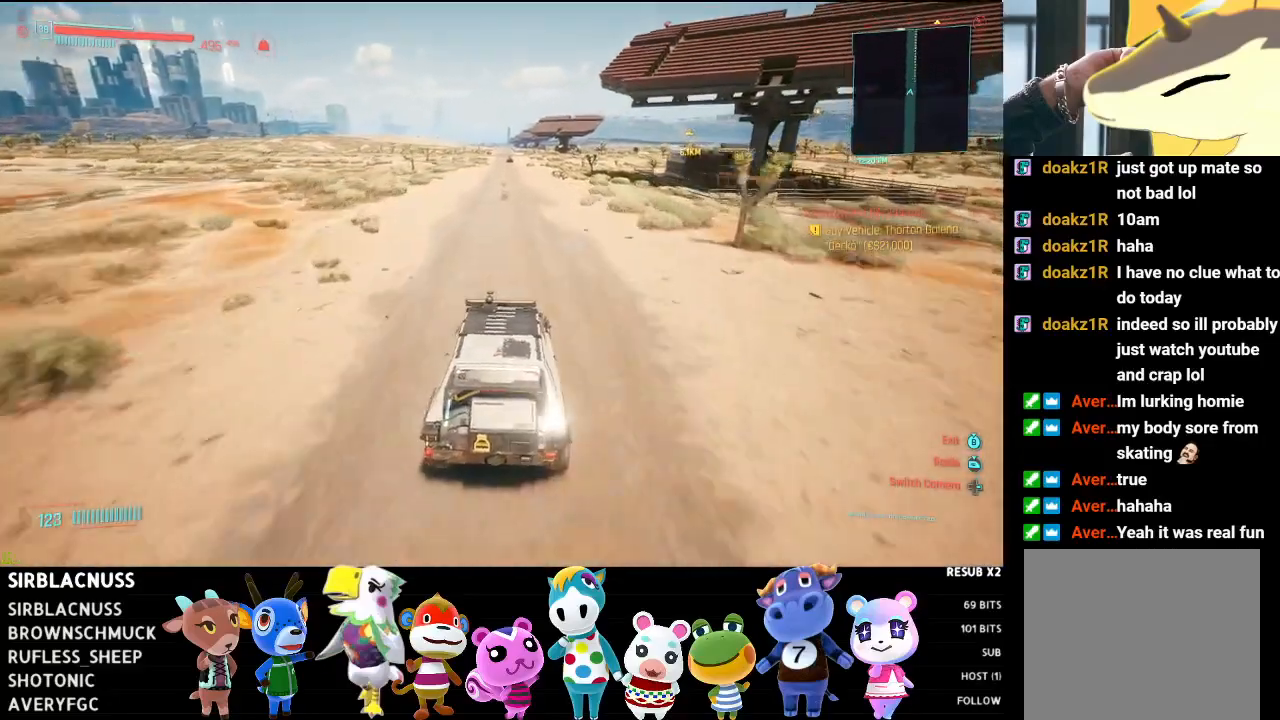
{"buttons": ["R2"], "left_stick": "center", "right_stick": "center", "events": [[67, "right_stick", "down-right"], [217, "right_stick", "center"]]}
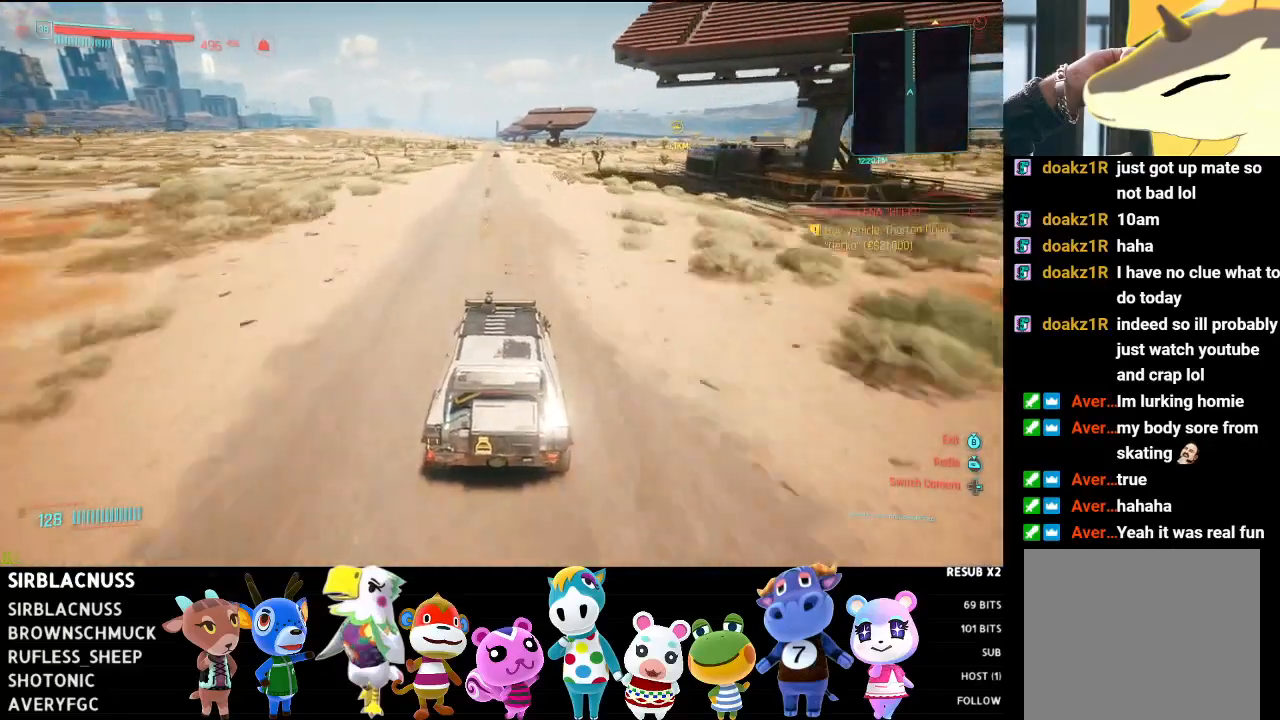
{"buttons": ["R2"], "left_stick": "center", "right_stick": "center", "events": [[300, "left_stick", "left"], [483, "left_stick", "center"]]}
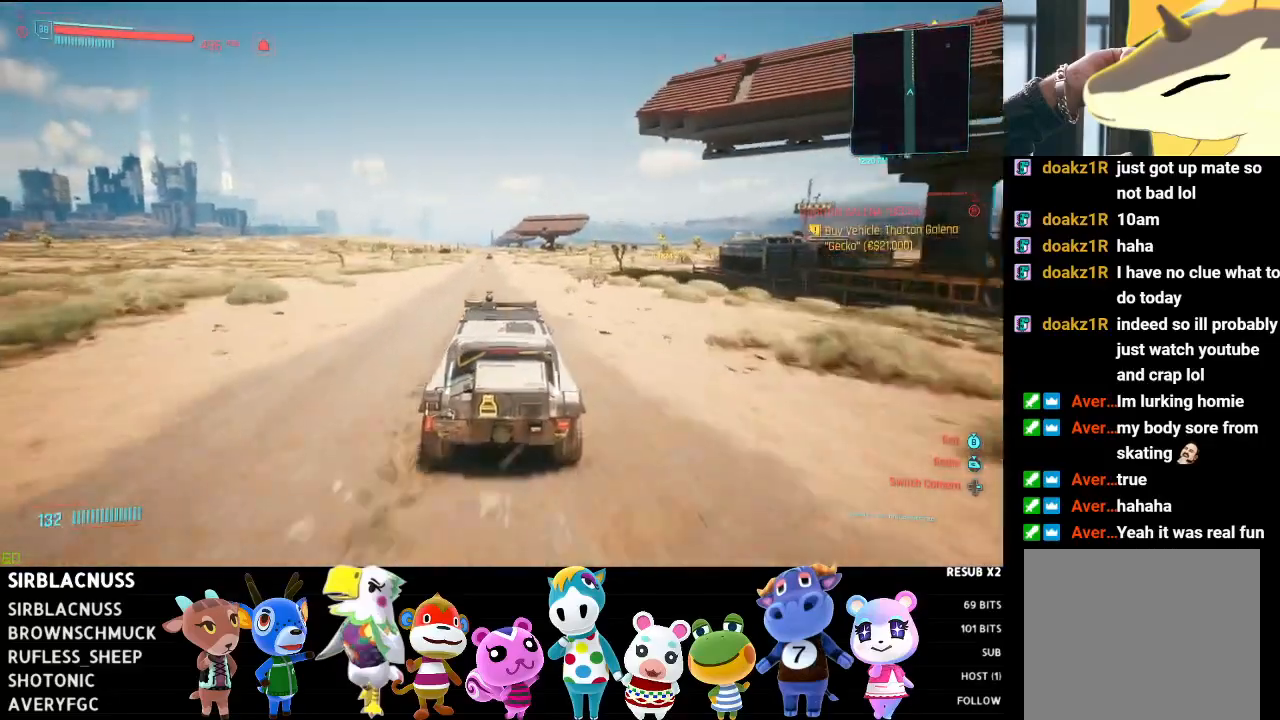
{"buttons": ["R2"], "left_stick": "center", "right_stick": "down", "events": [[400, "right_stick", "down"]]}
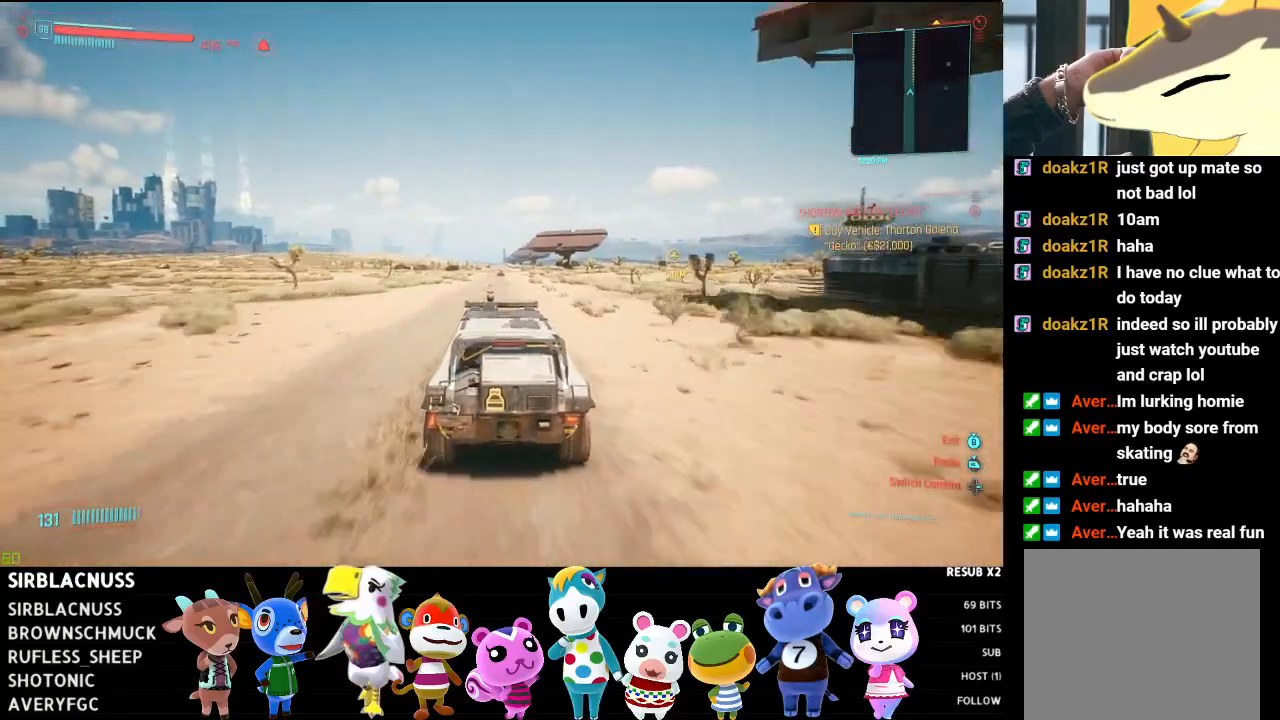
{"buttons": ["R2"], "left_stick": "center", "right_stick": "down", "events": [[200, "right_stick", "center"], [250, "left_stick", "left"], [367, "left_stick", "center"], [500, "right_stick", "down"]]}
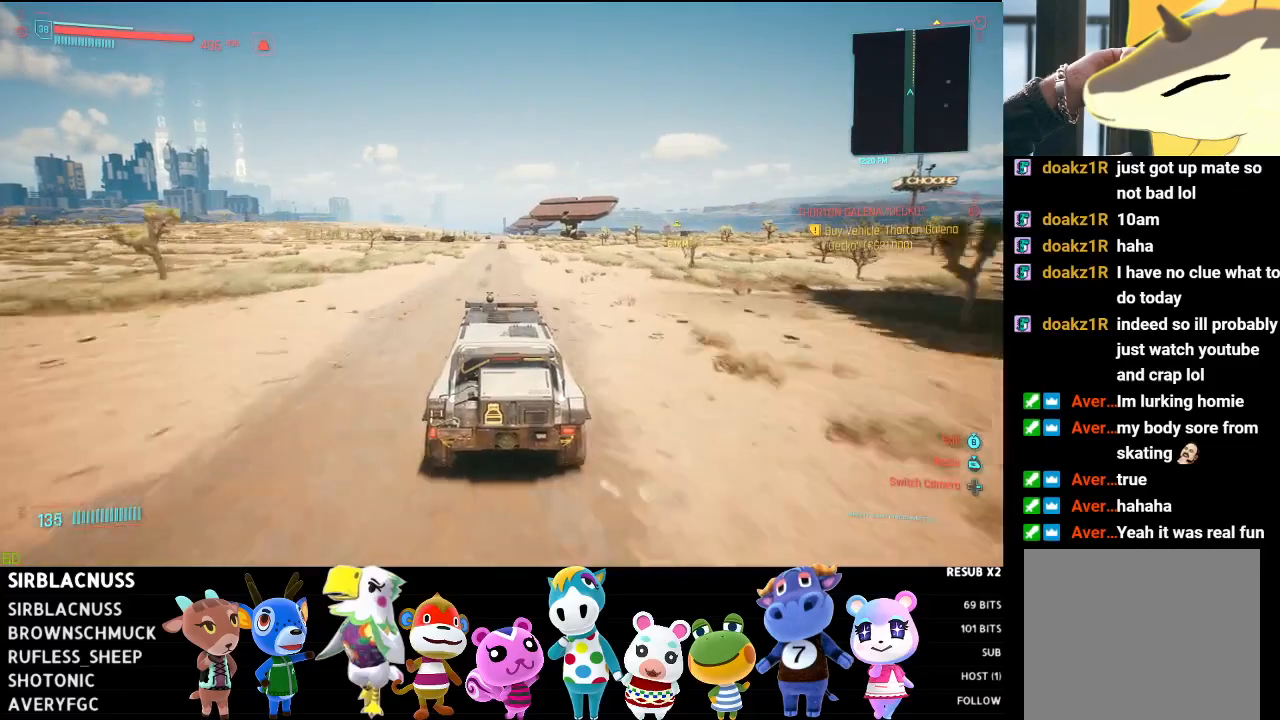
{"buttons": ["R2"], "left_stick": "center", "right_stick": "down", "events": []}
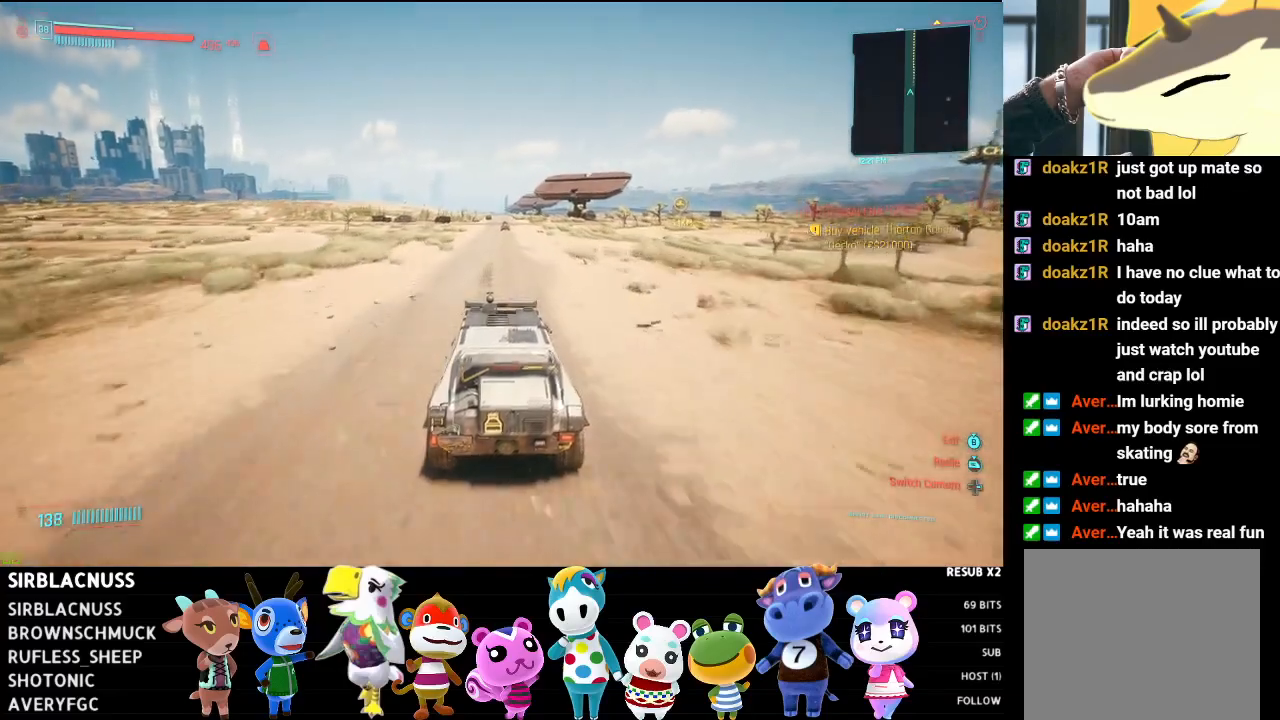
{"buttons": ["R2"], "left_stick": "center", "right_stick": "down", "events": []}
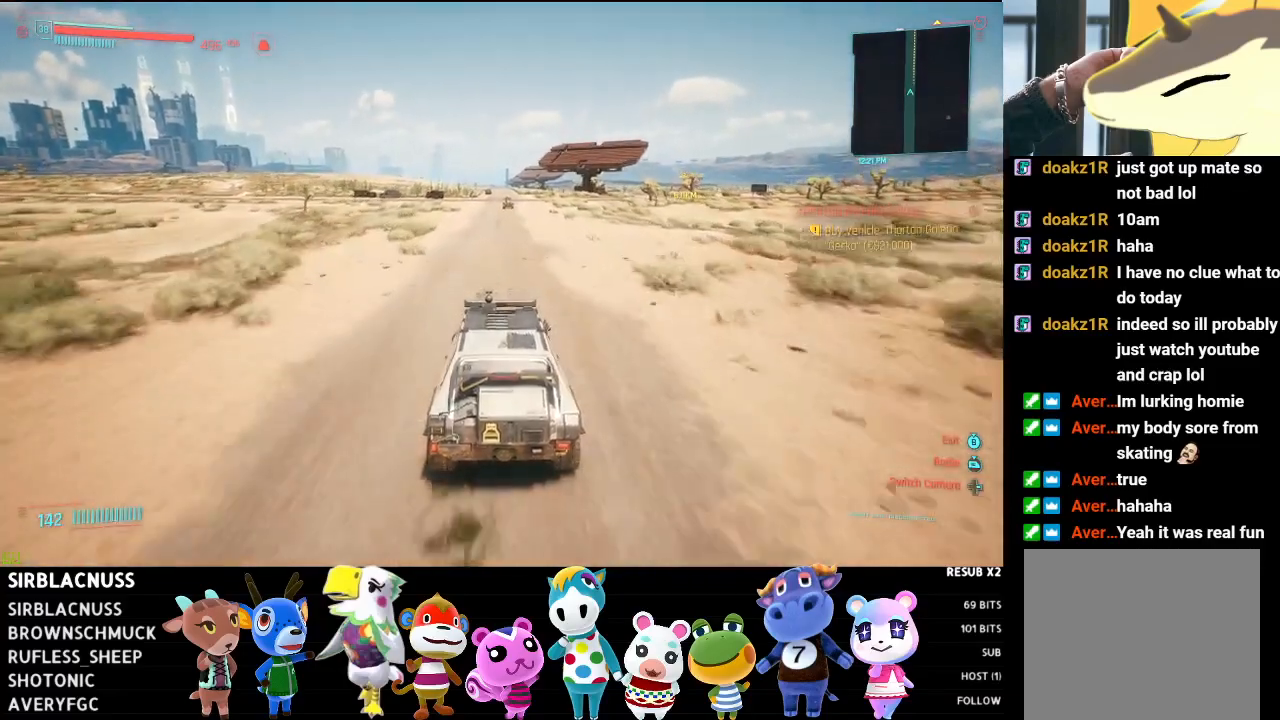
{"buttons": ["R2"], "left_stick": "center", "right_stick": "center", "events": [[67, "right_stick", "center"]]}
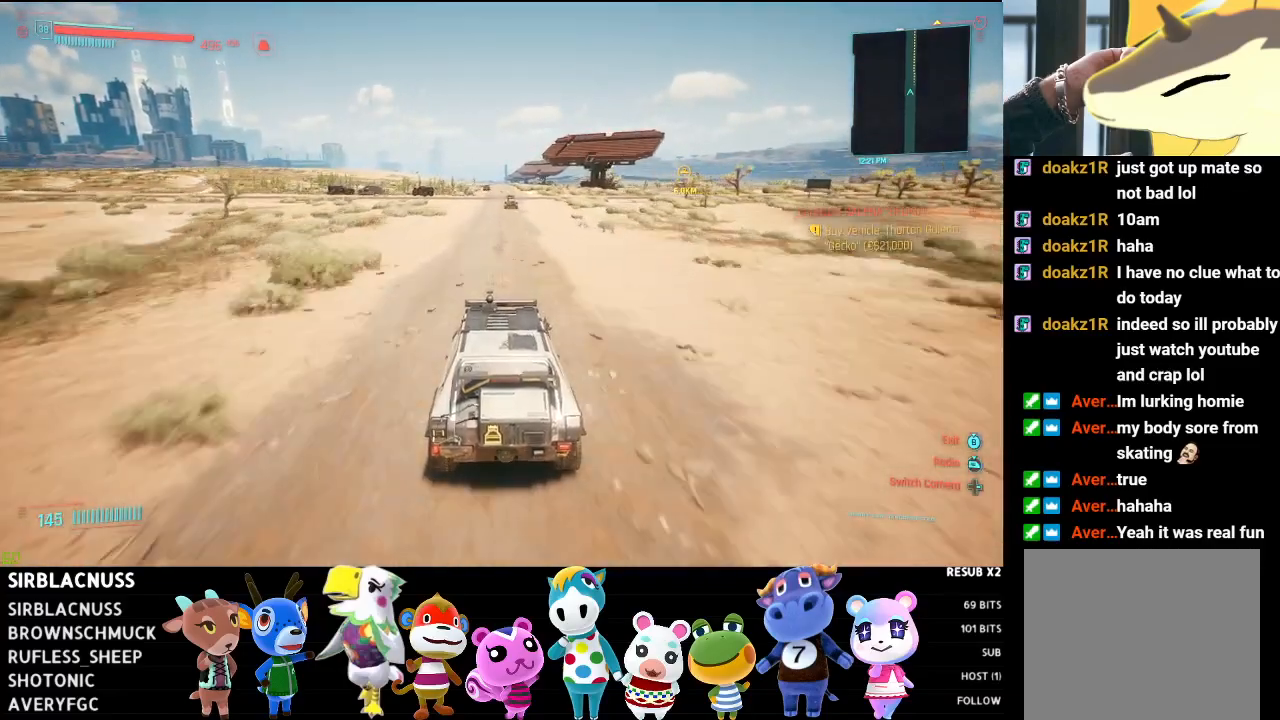
{"buttons": ["R2"], "left_stick": "left", "right_stick": "down", "events": [[400, "left_stick", "left"], [450, "right_stick", "down"]]}
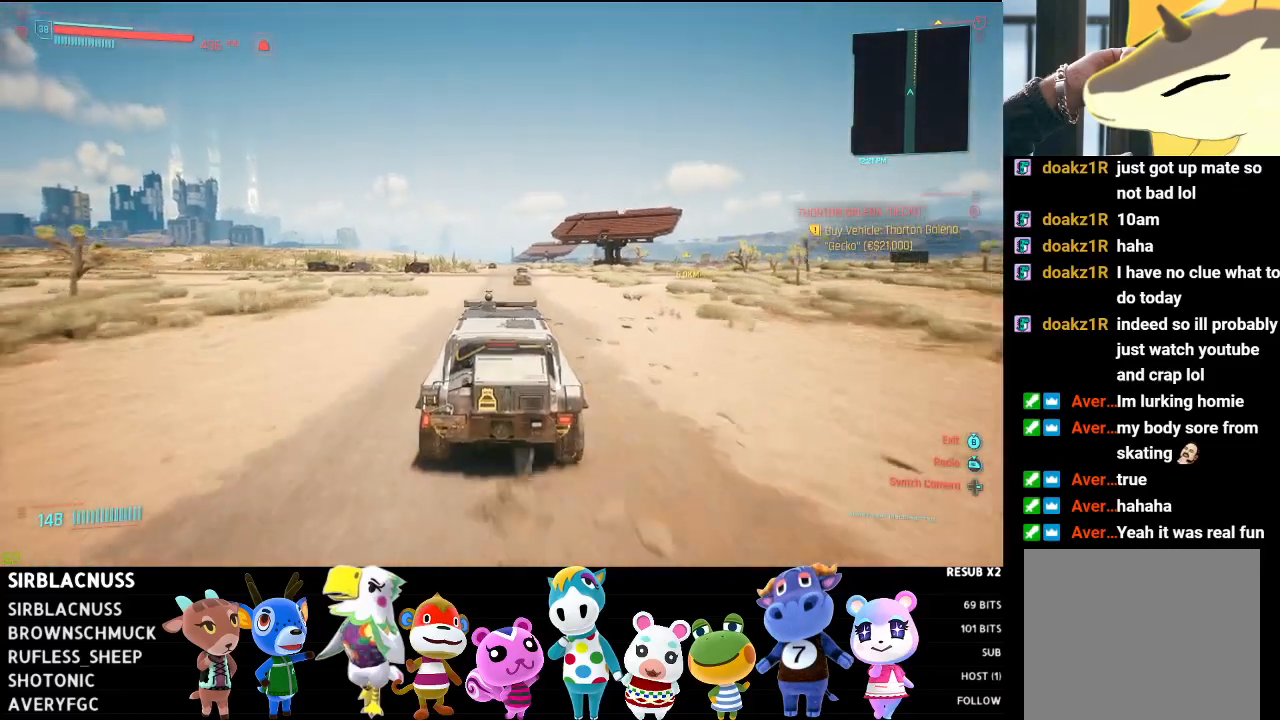
{"buttons": ["R2"], "left_stick": "center", "right_stick": "down", "events": [[200, "left_stick", "center"], [317, "left_stick", "left"], [467, "left_stick", "center"]]}
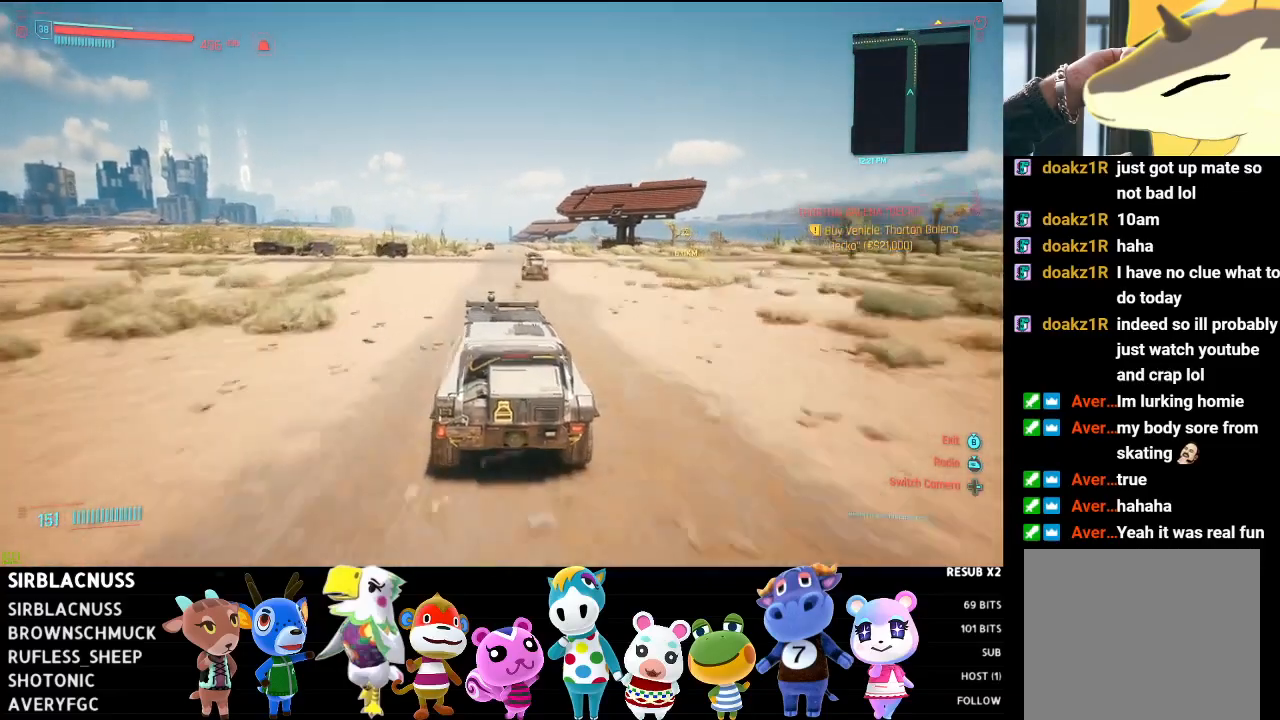
{"buttons": ["R2"], "left_stick": "center", "right_stick": "down-right", "events": [[267, "left_stick", "right"], [417, "right_stick", "down-right"], [483, "left_stick", "center"]]}
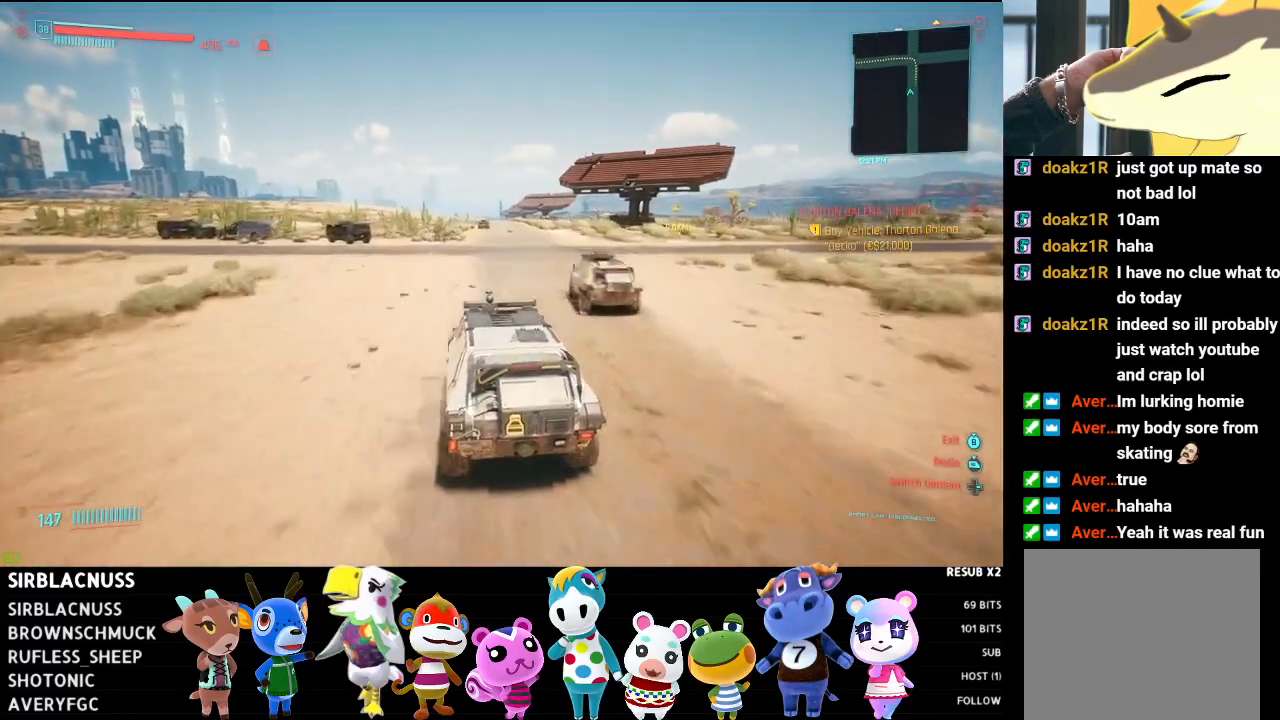
{"buttons": ["R2"], "left_stick": "center", "right_stick": "down", "events": [[333, "left_stick", "right"], [333, "right_stick", "down"], [500, "left_stick", "center"]]}
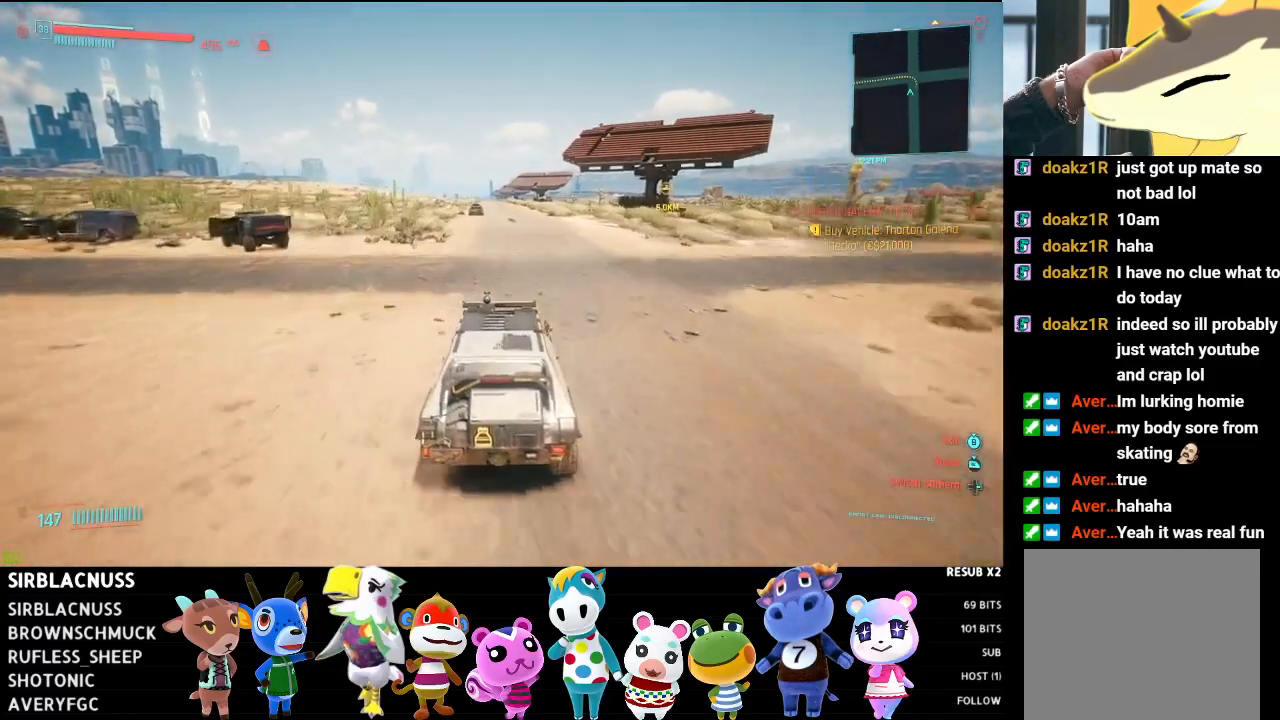
{"buttons": ["R2"], "left_stick": "center", "right_stick": "down", "events": []}
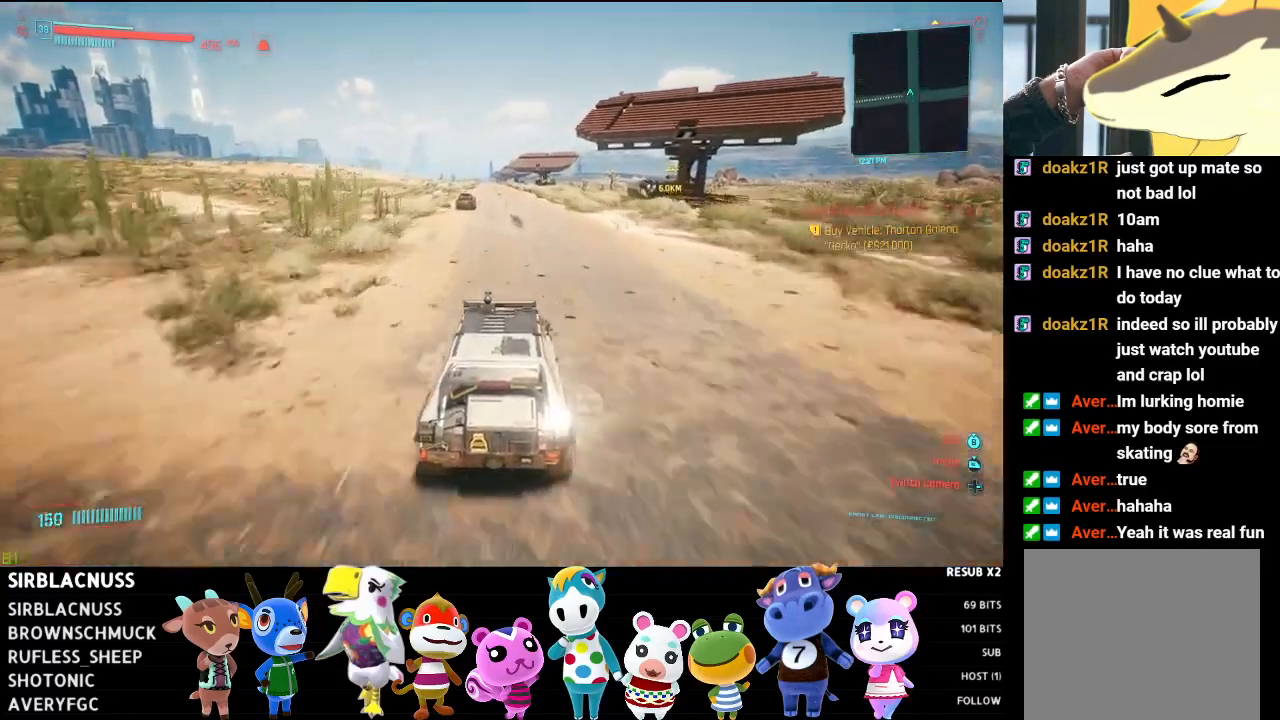
{"buttons": ["R2"], "left_stick": "center", "right_stick": "down", "events": [[267, "left_stick", "right"], [433, "left_stick", "center"]]}
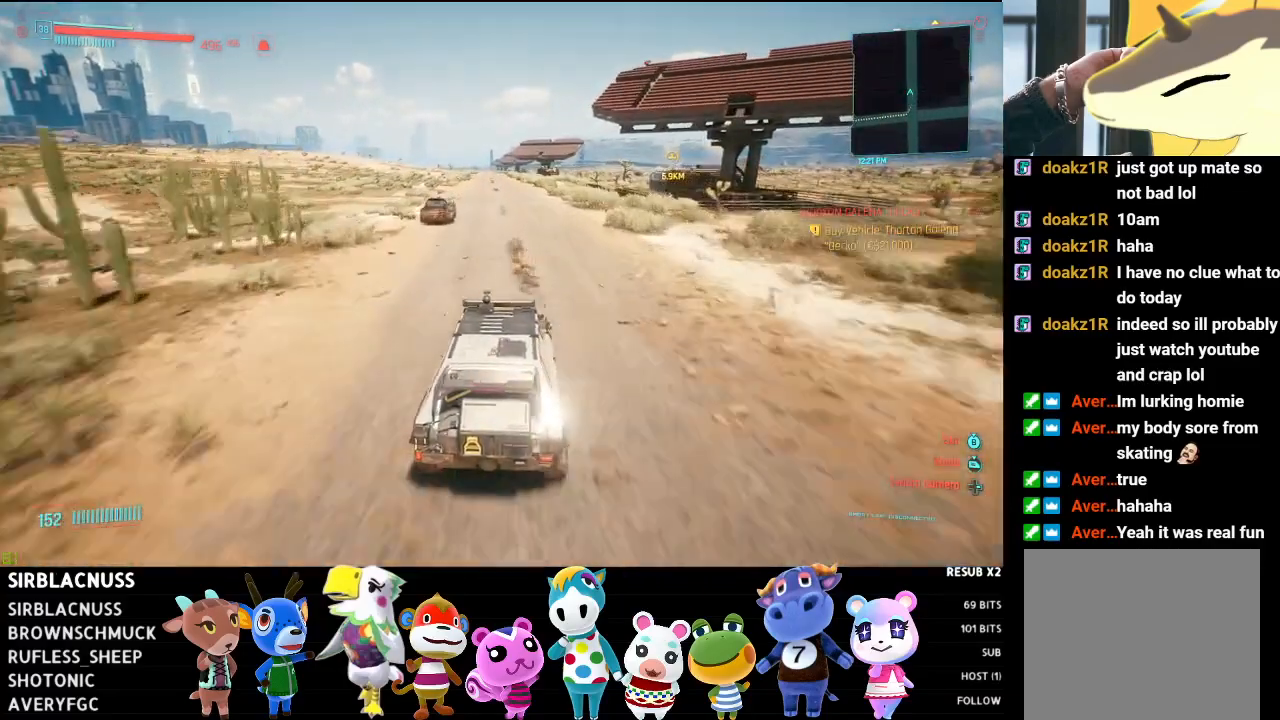
{"buttons": ["R2"], "left_stick": "center", "right_stick": "center", "events": [[83, "left_stick", "left"], [267, "left_stick", "center"], [367, "right_stick", "center"]]}
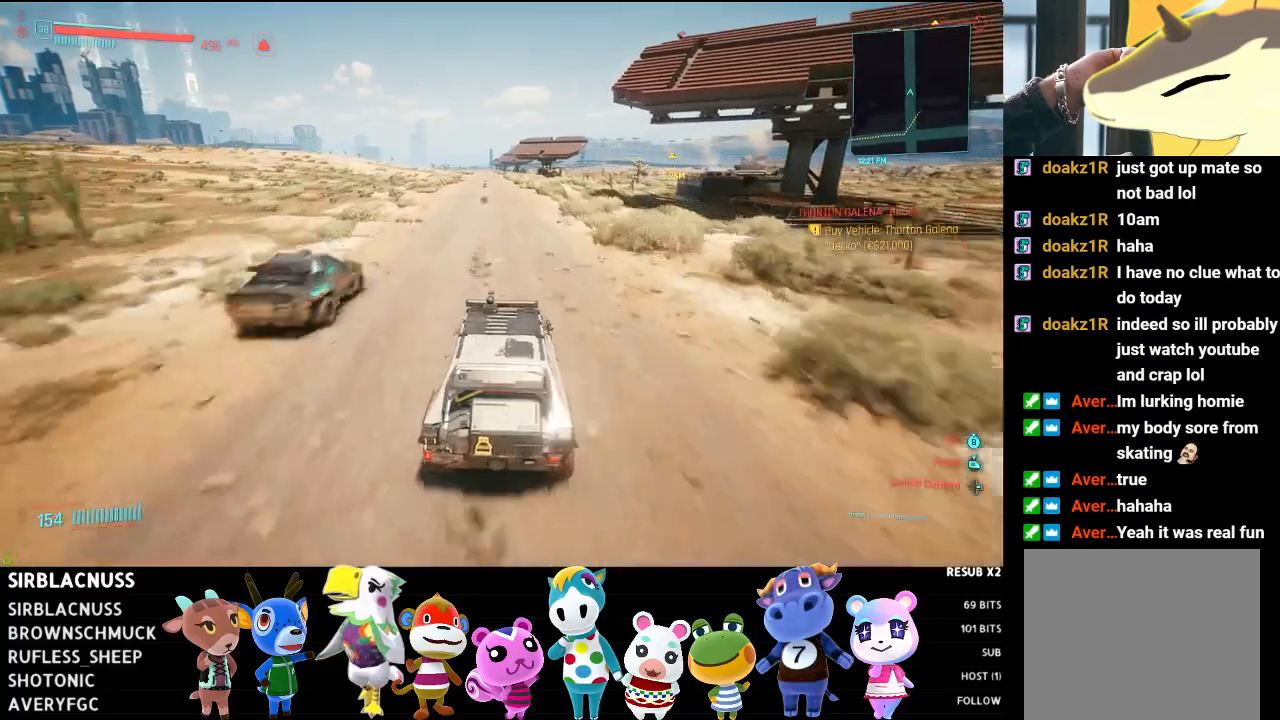
{"buttons": ["R2"], "left_stick": "center", "right_stick": "center", "events": [[50, "left_stick", "left"], [233, "left_stick", "center"]]}
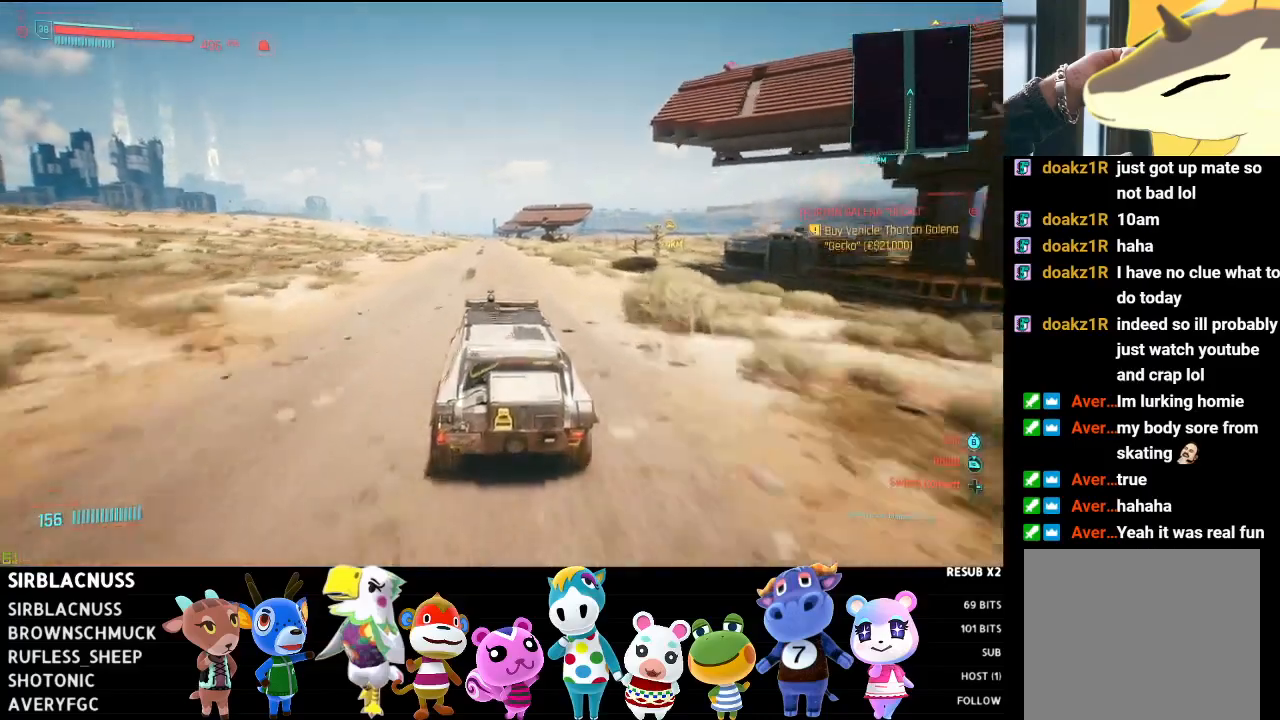
{"buttons": ["R2"], "left_stick": "center", "right_stick": "down", "events": [[150, "left_stick", "left"], [333, "left_stick", "center"], [367, "right_stick", "down"]]}
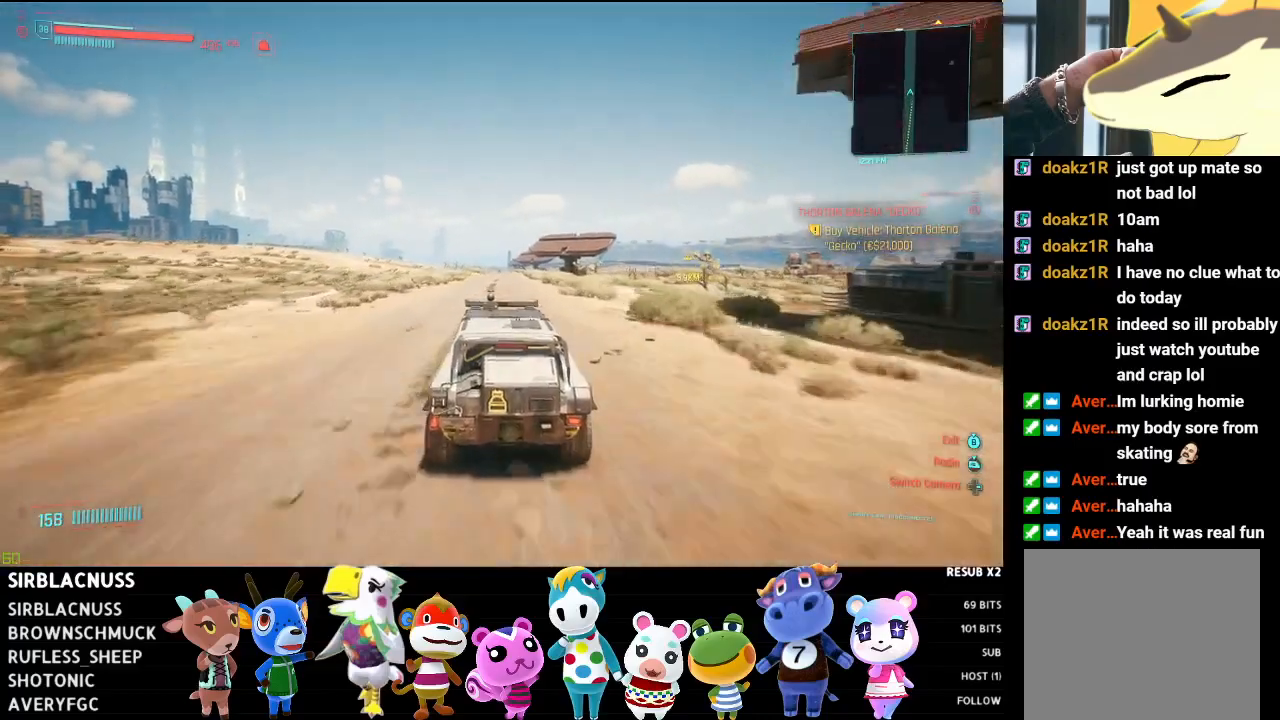
{"buttons": ["R2"], "left_stick": "center", "right_stick": "down", "events": [[67, "left_stick", "right"], [150, "left_stick", "center"]]}
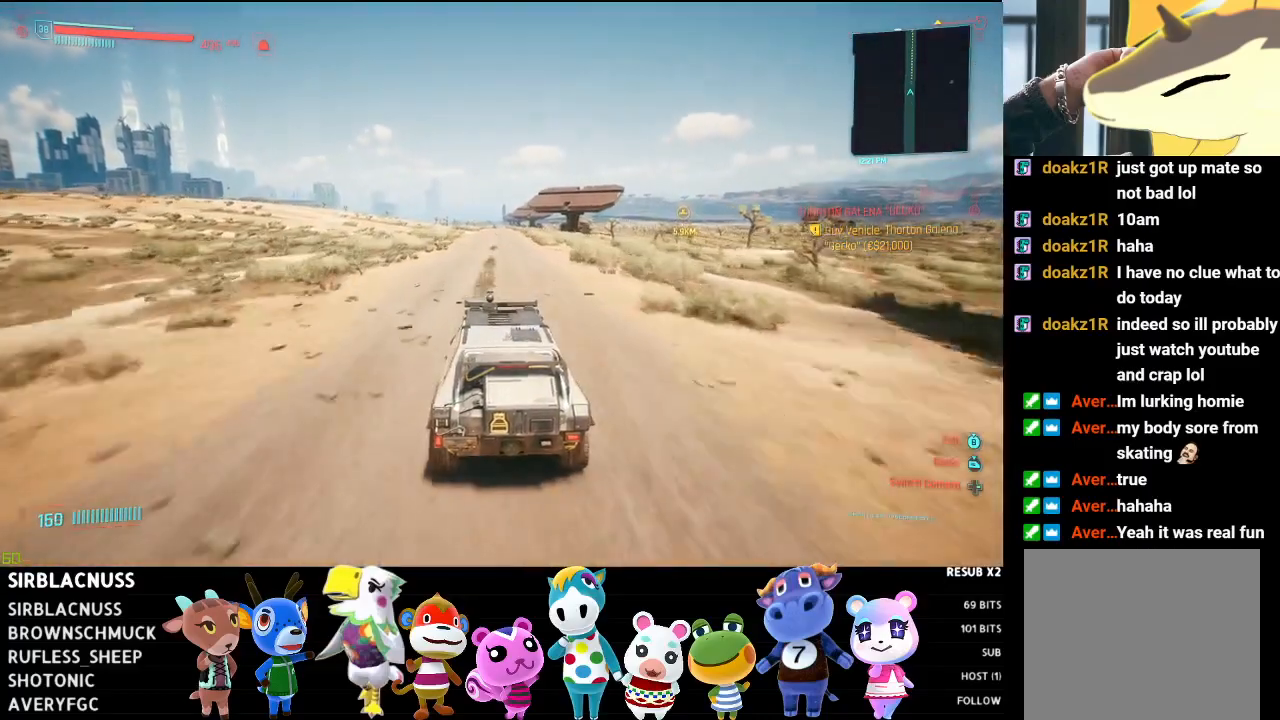
{"buttons": ["R2"], "left_stick": "right", "right_stick": "down", "events": [[33, "left_stick", "right"], [133, "left_stick", "center"], [400, "left_stick", "right"]]}
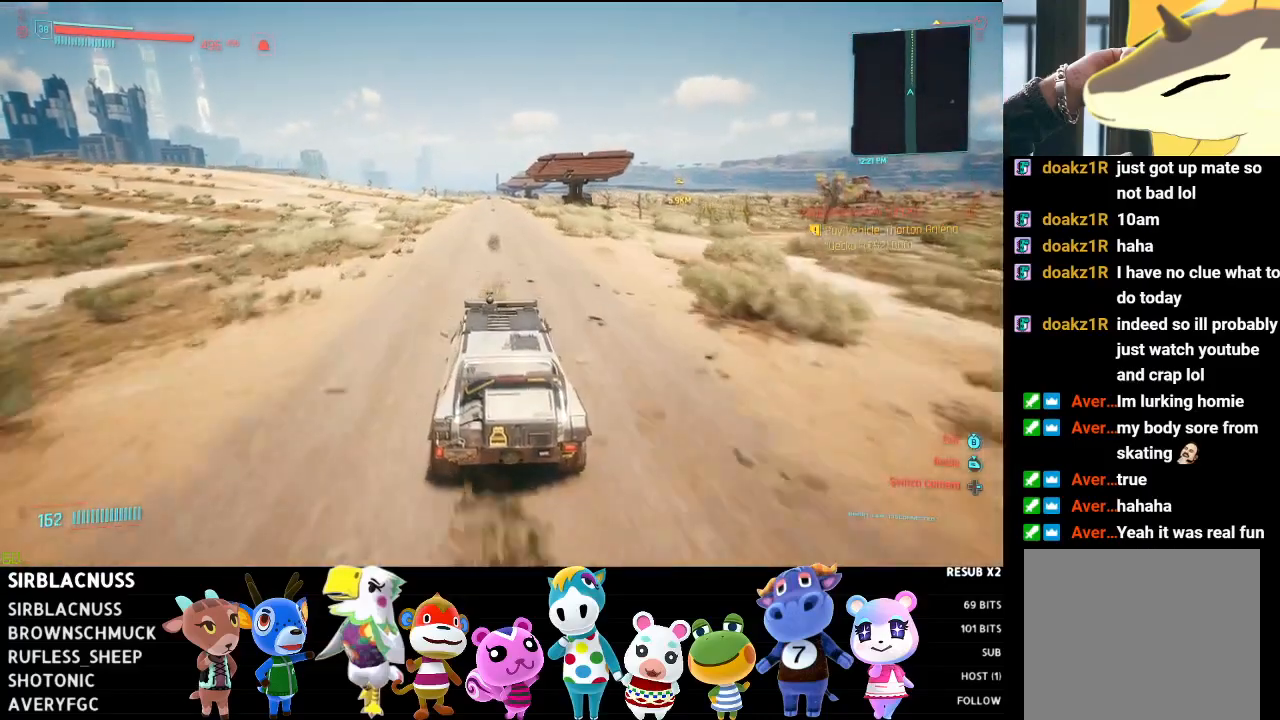
{"buttons": ["R2"], "left_stick": "center", "right_stick": "down", "events": [[33, "left_stick", "center"], [200, "left_stick", "right"], [383, "left_stick", "center"]]}
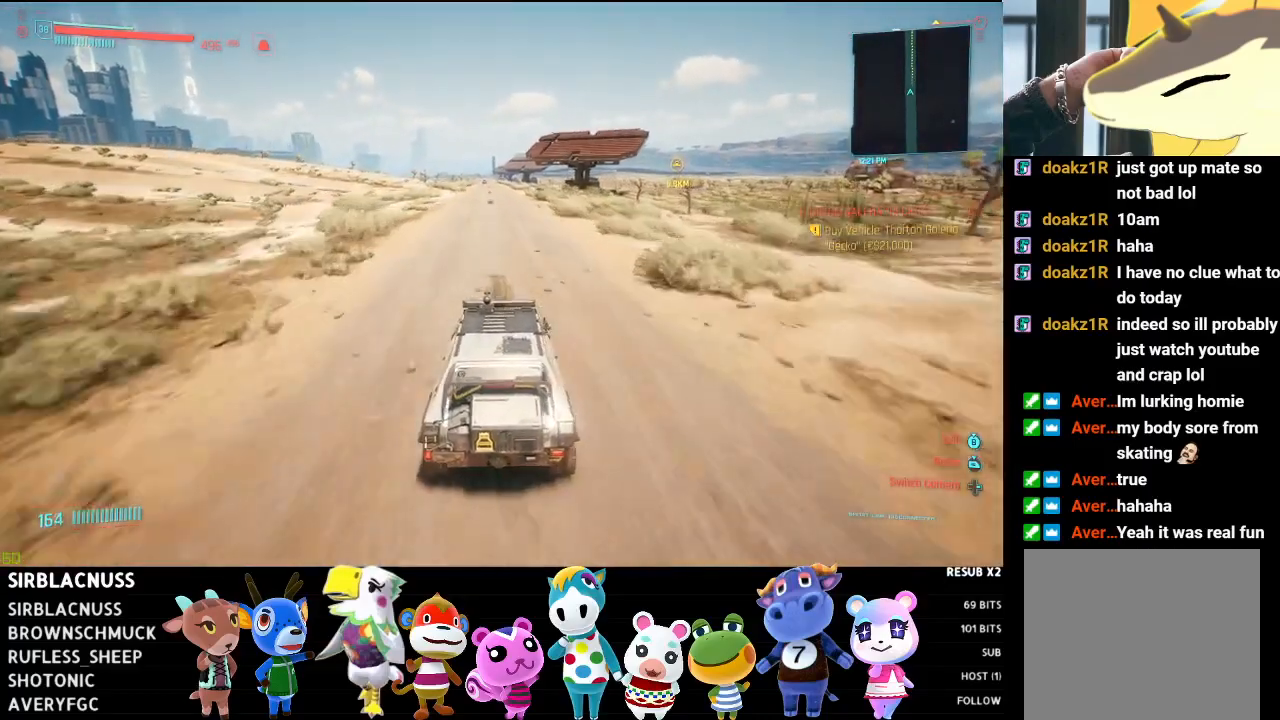
{"buttons": ["R2"], "left_stick": "up-left", "right_stick": "down", "events": [[500, "left_stick", "up-left"]]}
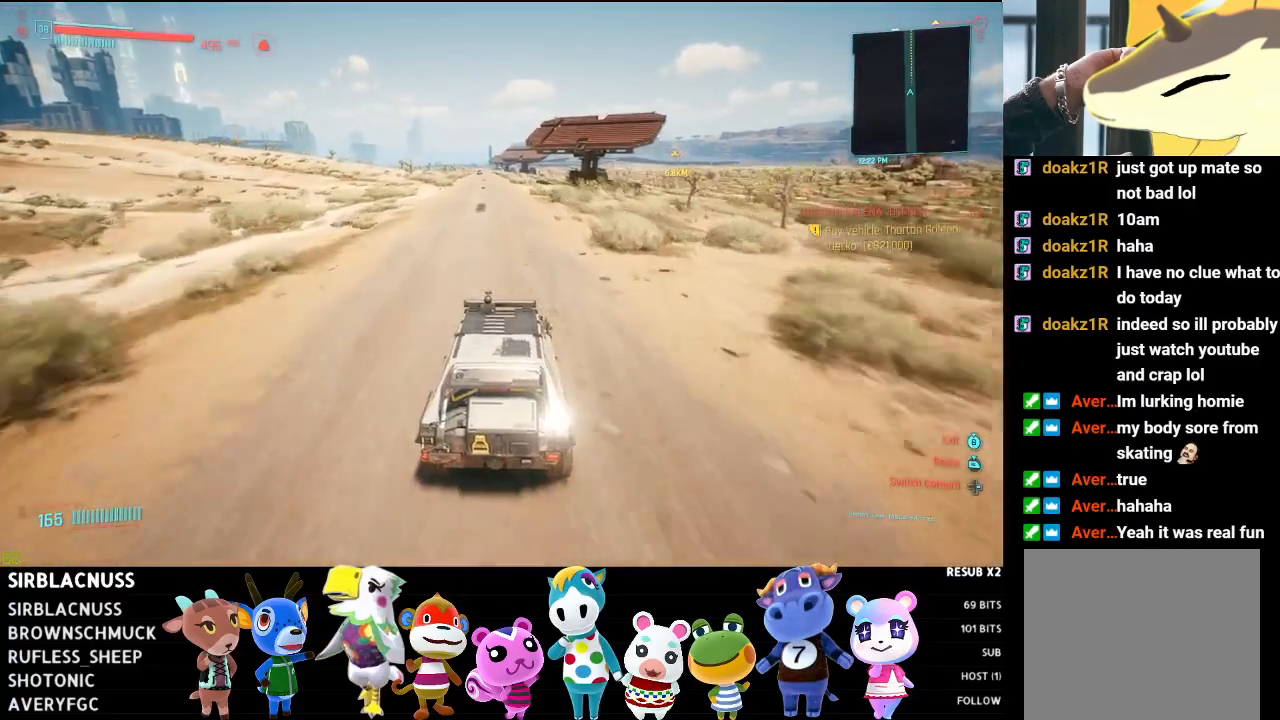
{"buttons": ["R2"], "left_stick": "center", "right_stick": "down", "events": [[150, "left_stick", "center"]]}
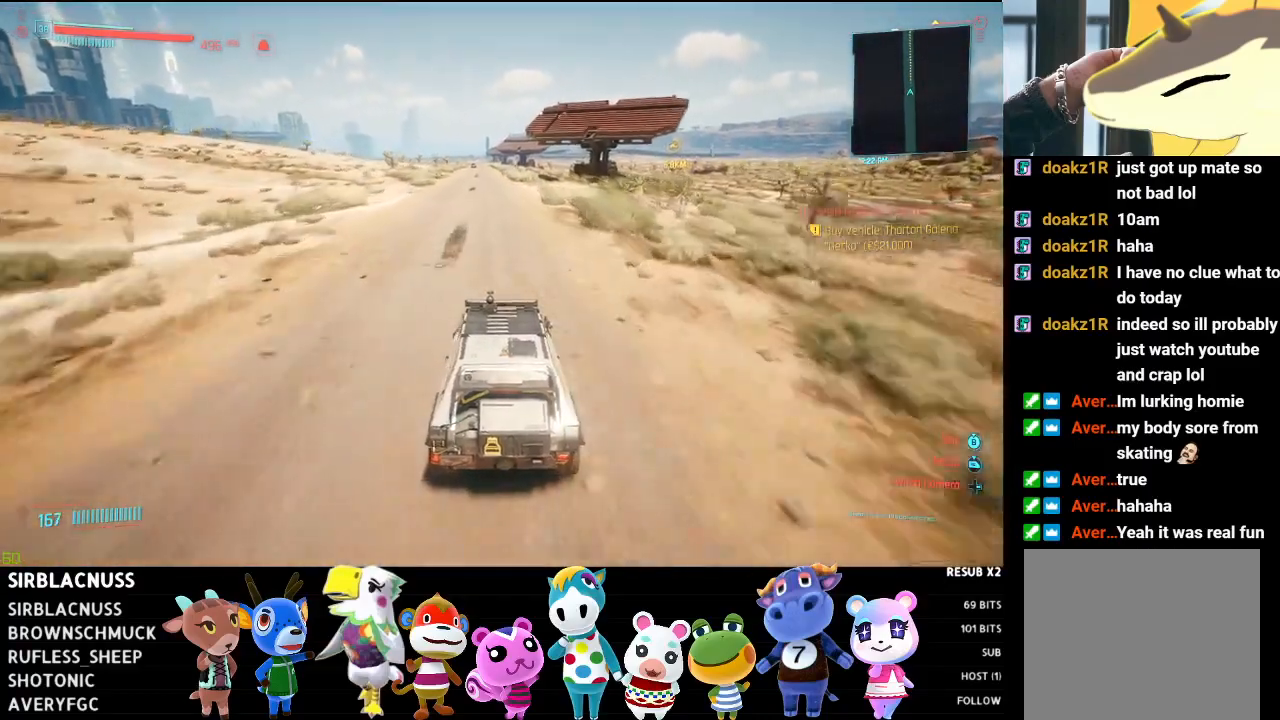
{"buttons": ["R2"], "left_stick": "center", "right_stick": "down", "events": []}
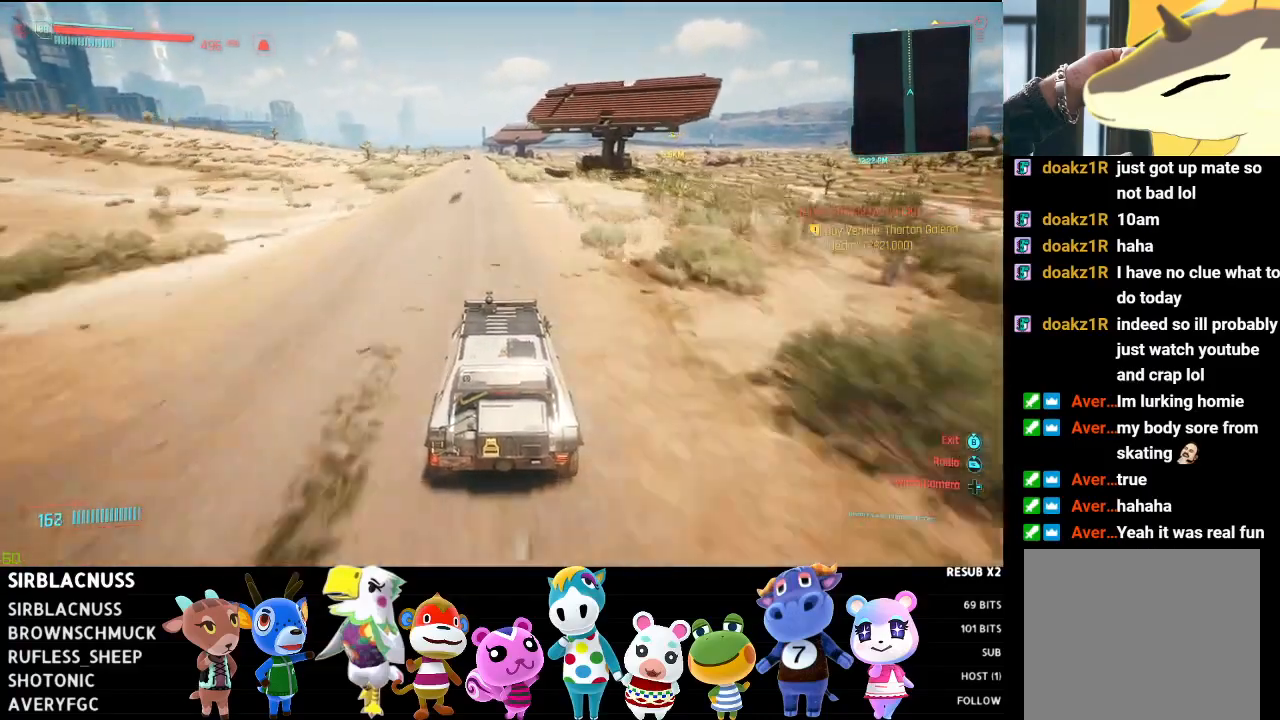
{"buttons": ["R2"], "left_stick": "left", "right_stick": "down", "events": [[383, "left_stick", "left"]]}
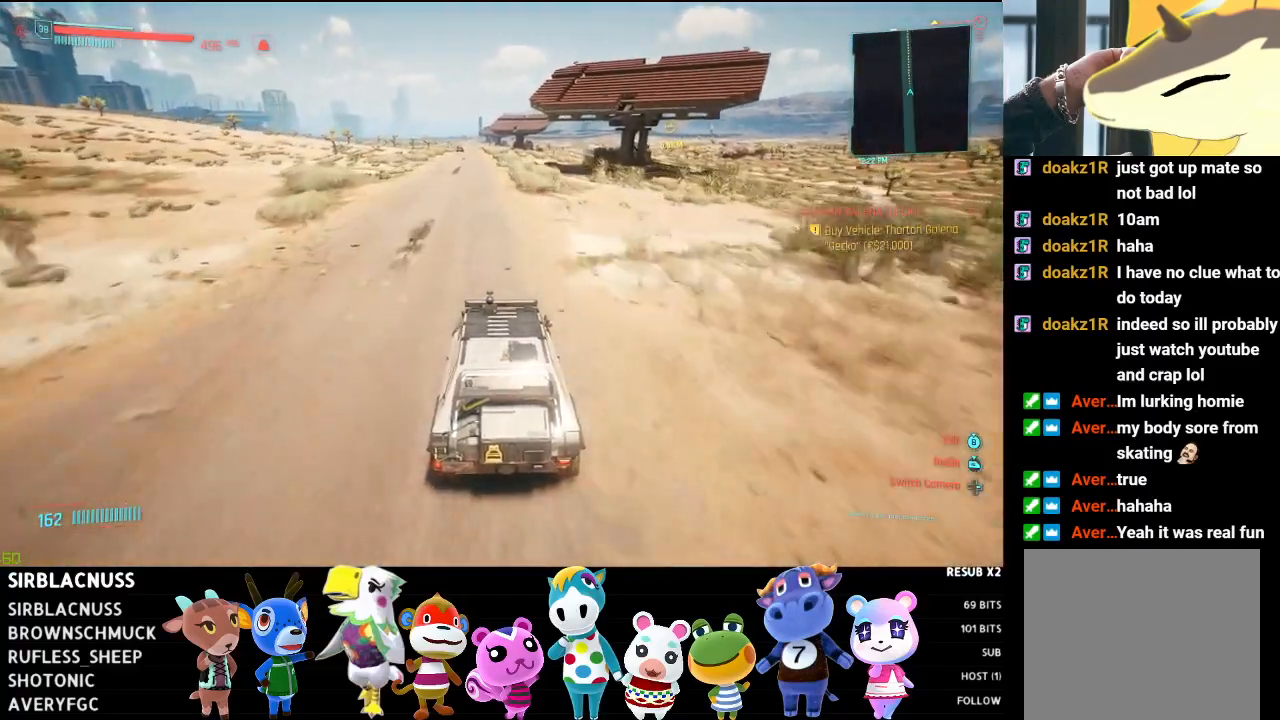
{"buttons": ["R2"], "left_stick": "center", "right_stick": "down", "events": [[83, "left_stick", "center"], [267, "left_stick", "left"], [450, "left_stick", "center"]]}